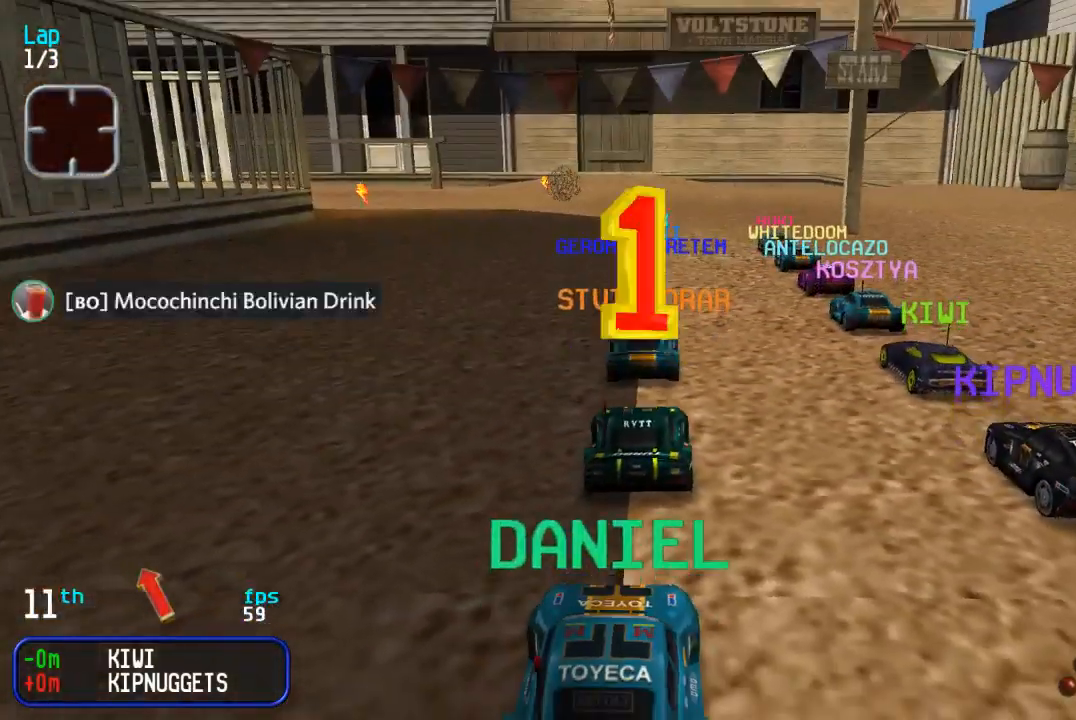
Gameplay with a controller (arcade stick); each line is a JSON object with the inputs held at the frame after it. "events" lists button and stick changes between this image and that frame as [ms after this image, input, new state], when the widget could be followed in between. Not read: L3 R3.
{"buttons": ["DPAD_UP"], "events": [[350, "DPAD_UP", "down"]]}
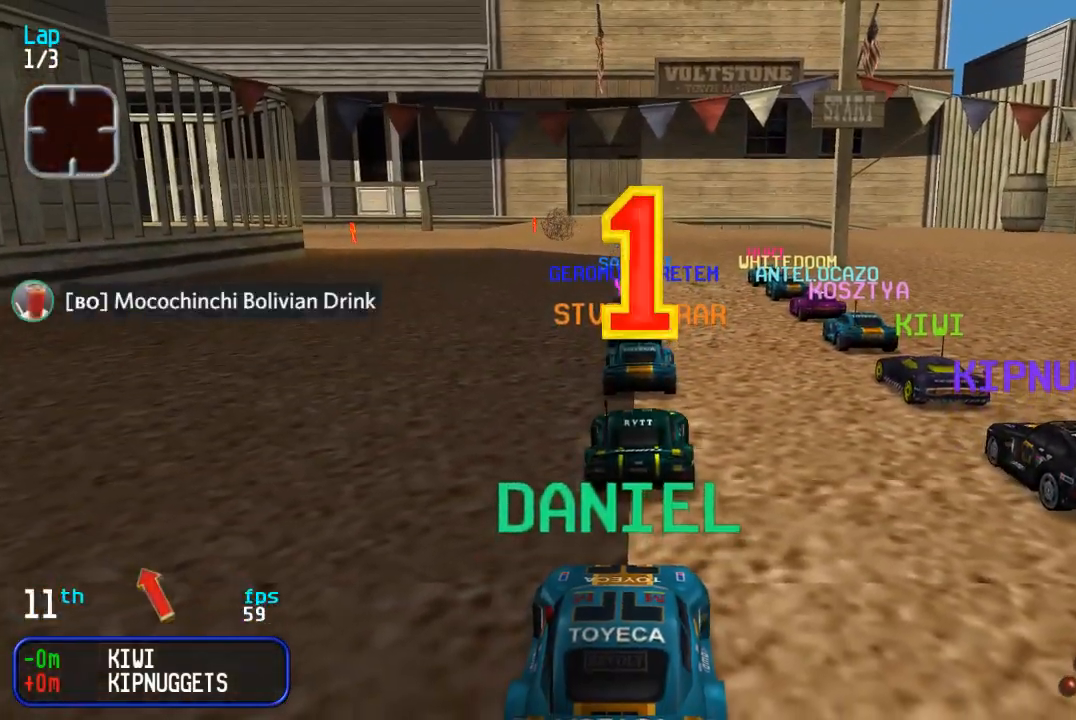
{"buttons": ["DPAD_UP", "DPAD_LEFT"], "events": [[200, "DPAD_LEFT", "down"]]}
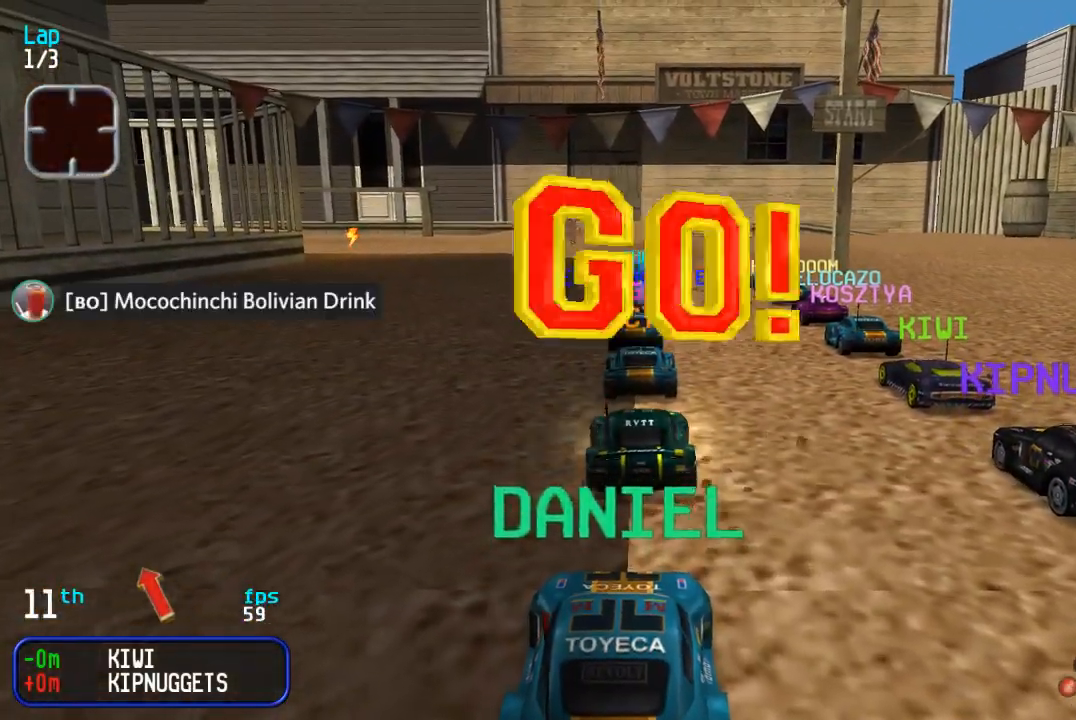
{"buttons": ["DPAD_UP", "DPAD_RIGHT"], "events": [[200, "DPAD_LEFT", "up"], [233, "TRIANGLE", "down"], [283, "TRIANGLE", "up"], [500, "DPAD_RIGHT", "down"]]}
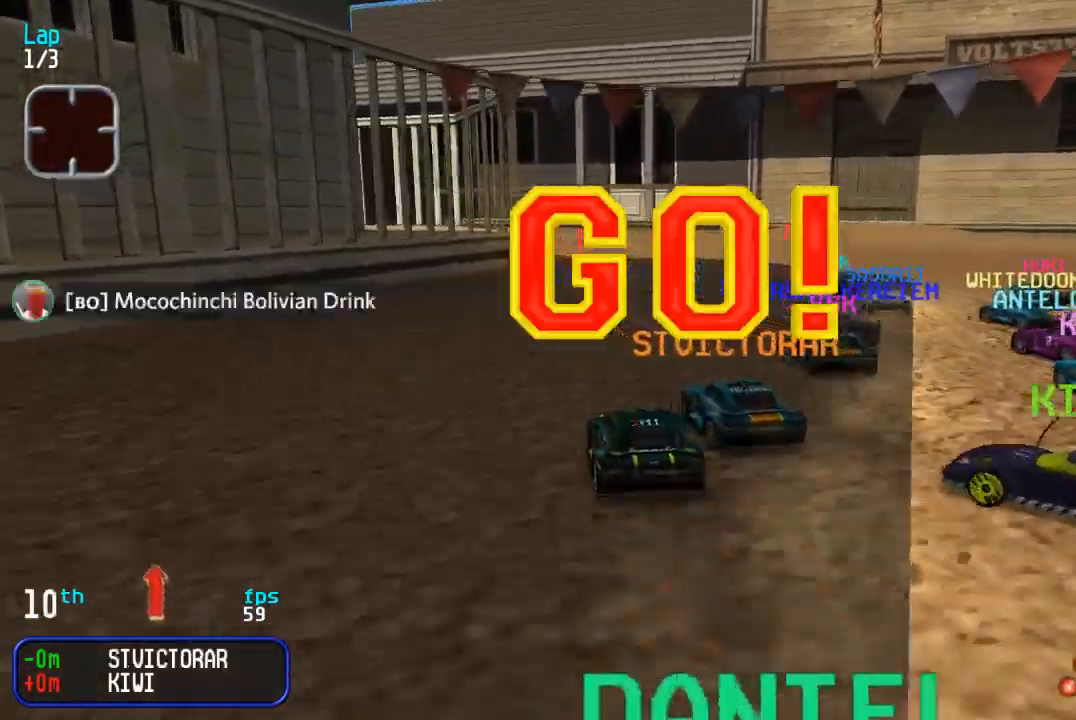
{"buttons": ["DPAD_UP"], "events": [[83, "DPAD_RIGHT", "up"], [117, "TRIANGLE", "down"], [150, "TRIANGLE", "up"], [367, "DPAD_RIGHT", "down"], [450, "DPAD_RIGHT", "up"]]}
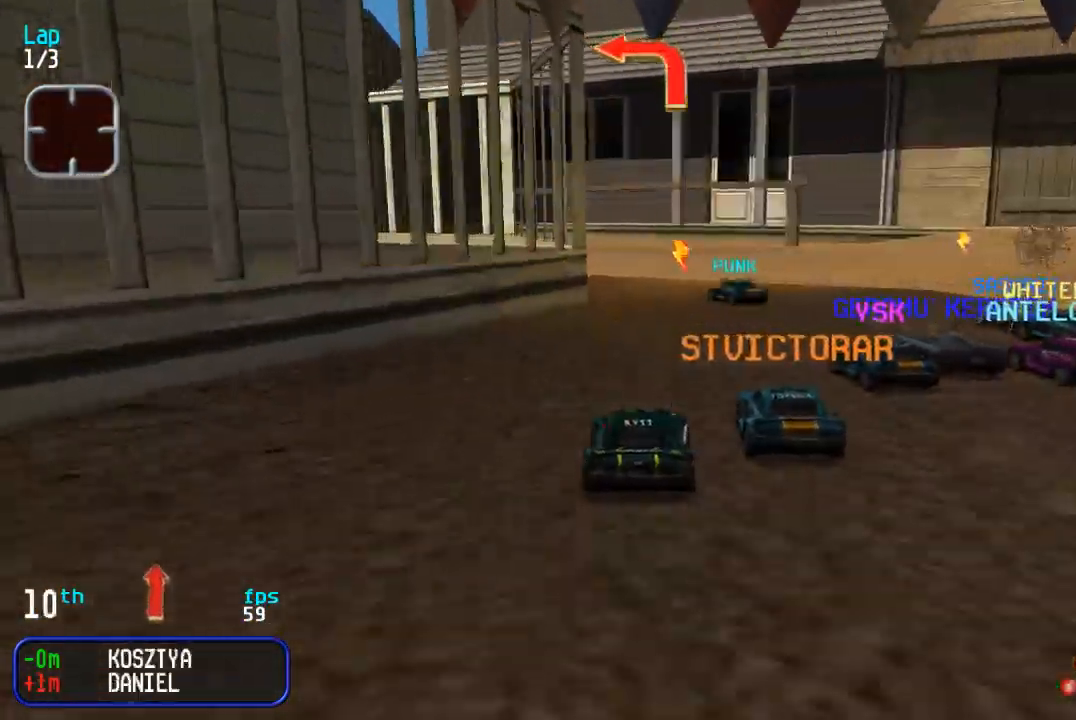
{"buttons": ["DPAD_UP", "DPAD_LEFT"], "events": [[267, "DPAD_LEFT", "down"], [317, "DPAD_DOWN", "down"], [317, "DPAD_UP", "up"], [367, "DPAD_DOWN", "up"], [367, "DPAD_UP", "down"]]}
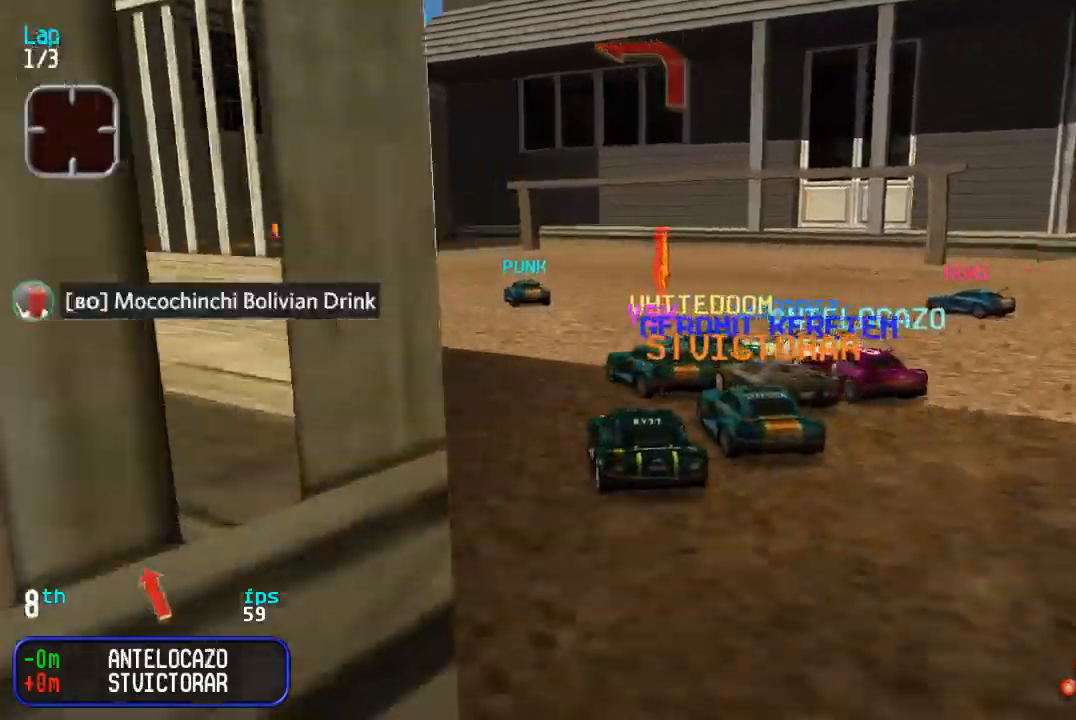
{"buttons": ["DPAD_UP"], "events": [[183, "DPAD_LEFT", "up"], [283, "DPAD_LEFT", "down"], [333, "DPAD_LEFT", "up"]]}
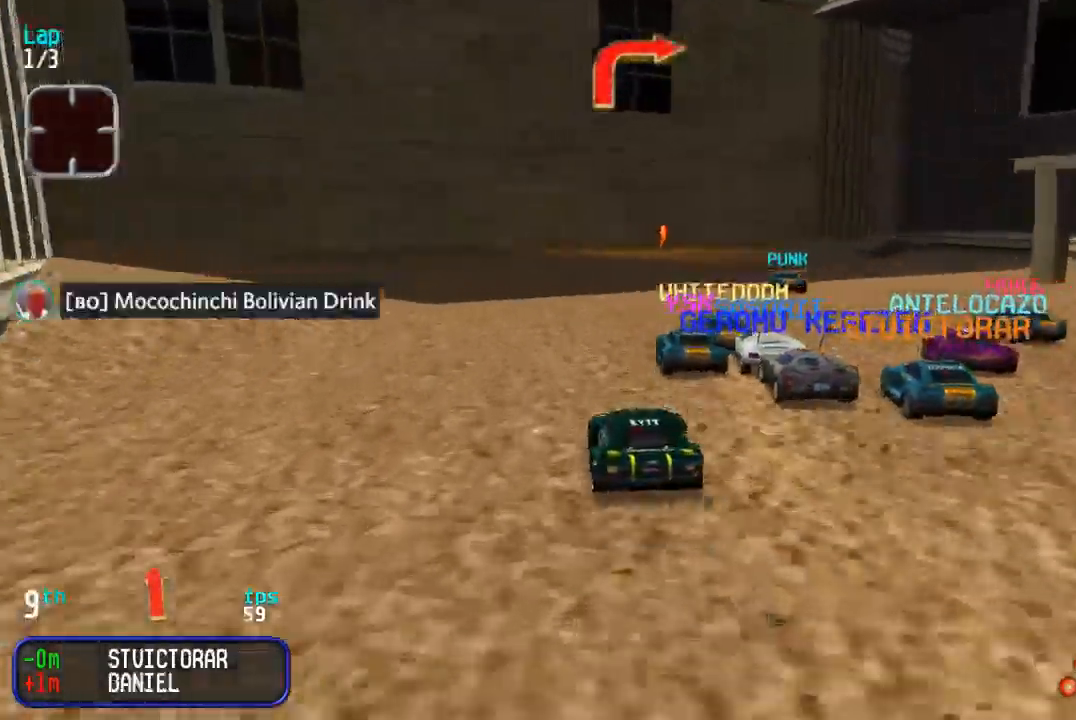
{"buttons": ["DPAD_UP", "DPAD_RIGHT"], "events": [[117, "DPAD_RIGHT", "down"], [183, "DPAD_DOWN", "down"], [183, "DPAD_UP", "up"], [233, "DPAD_DOWN", "up"], [250, "DPAD_RIGHT", "up"], [250, "DPAD_UP", "down"], [300, "DPAD_RIGHT", "down"], [433, "DPAD_RIGHT", "up"], [500, "DPAD_RIGHT", "down"]]}
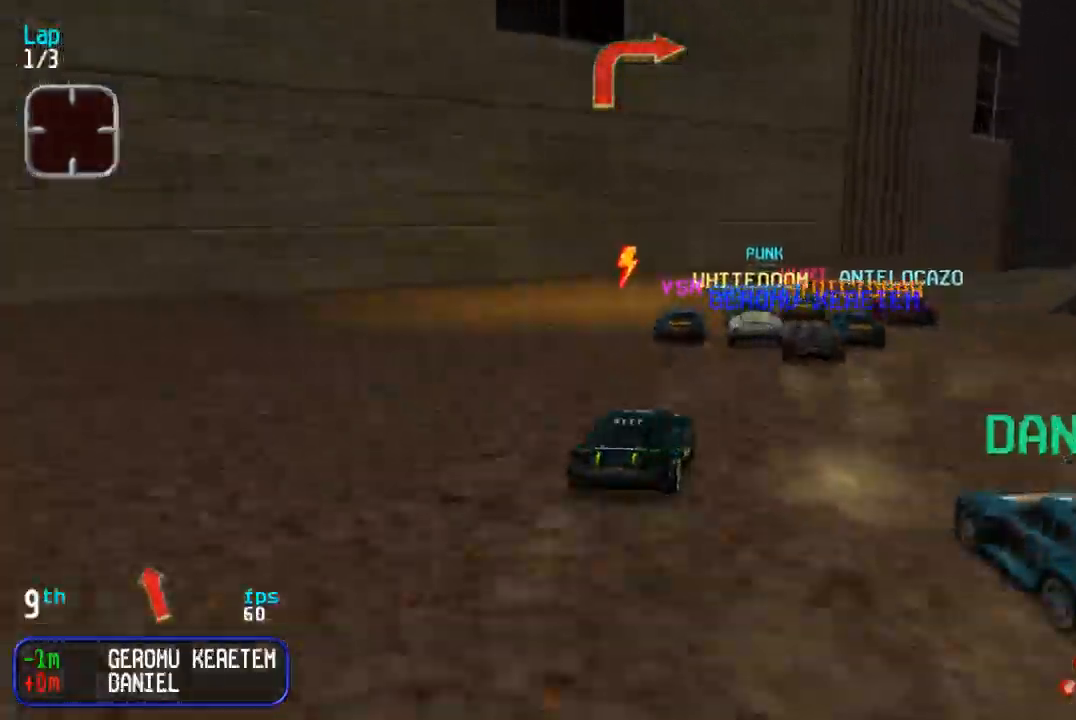
{"buttons": ["DPAD_UP", "DPAD_RIGHT"], "events": [[200, "DPAD_RIGHT", "up"], [300, "DPAD_RIGHT", "down"], [417, "DPAD_RIGHT", "up"], [467, "DPAD_RIGHT", "down"]]}
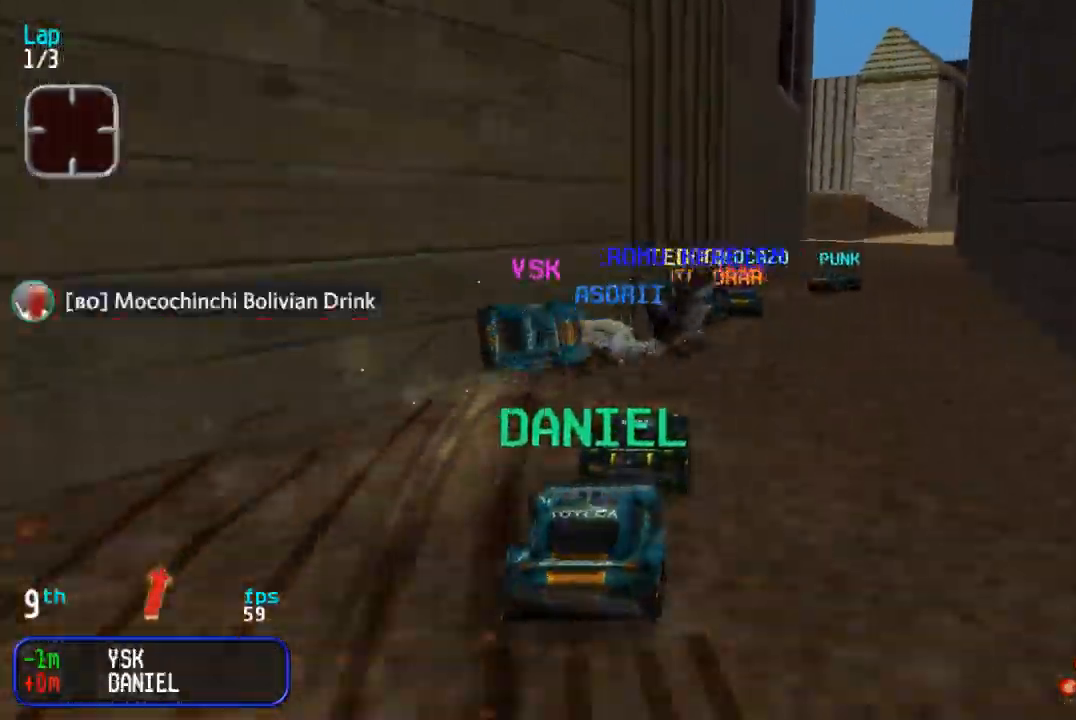
{"buttons": ["DPAD_UP", "DPAD_RIGHT"], "events": [[100, "DPAD_RIGHT", "up"], [400, "DPAD_RIGHT", "down"]]}
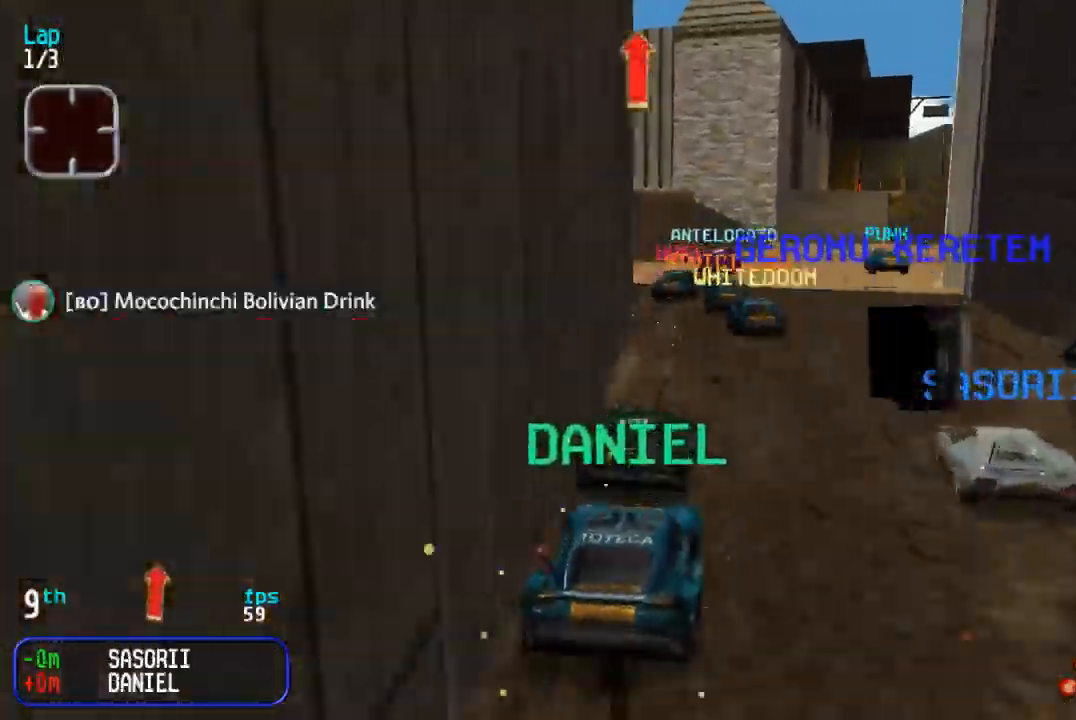
{"buttons": ["DPAD_UP"], "events": [[117, "DPAD_RIGHT", "up"], [233, "DPAD_RIGHT", "down"], [317, "DPAD_RIGHT", "up"]]}
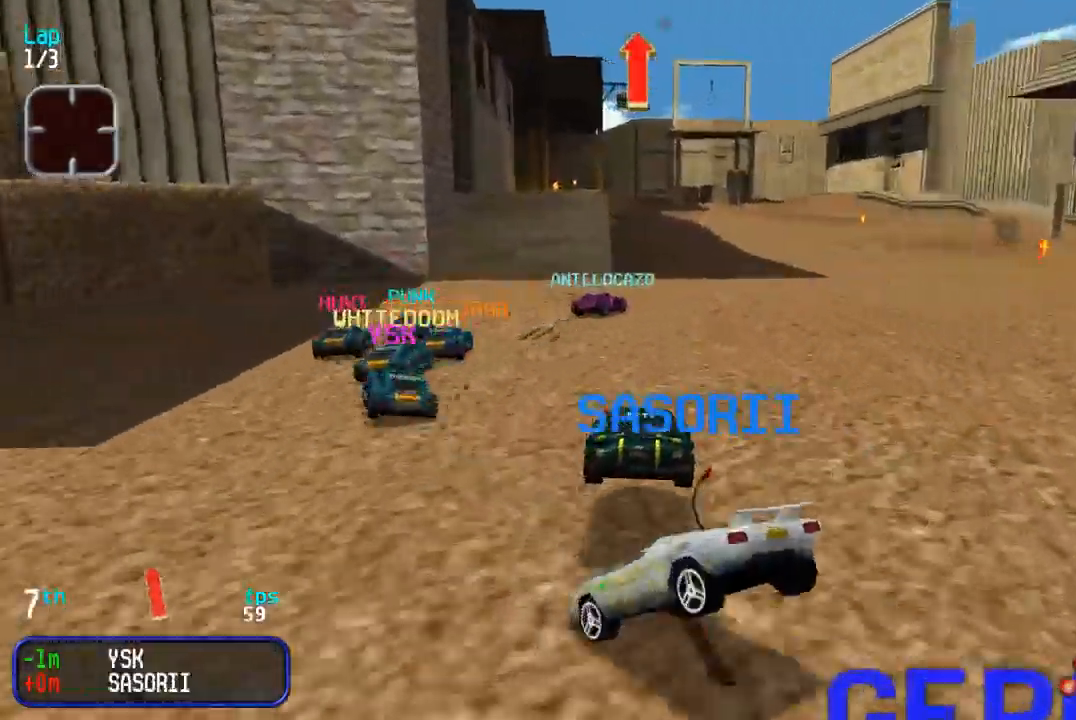
{"buttons": ["DPAD_UP"], "events": [[83, "DPAD_RIGHT", "down"], [183, "DPAD_RIGHT", "up"], [250, "DPAD_RIGHT", "down"], [333, "DPAD_RIGHT", "up"], [400, "DPAD_RIGHT", "down"], [500, "DPAD_RIGHT", "up"]]}
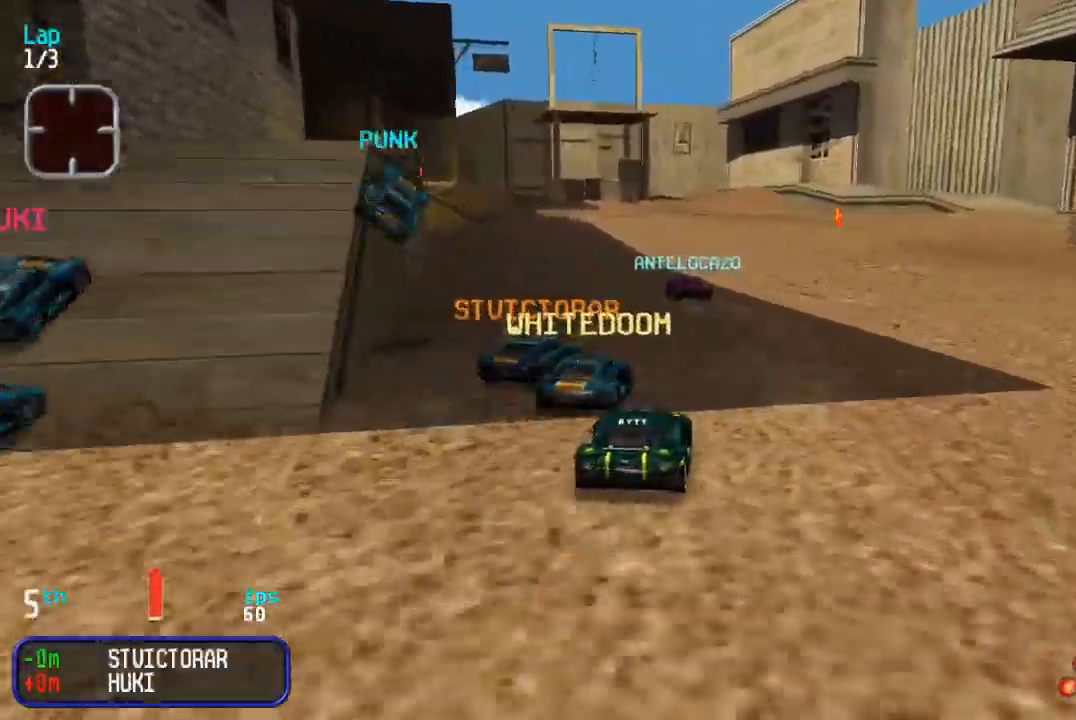
{"buttons": ["DPAD_UP", "DPAD_LEFT"], "events": [[183, "DPAD_LEFT", "down"], [233, "DPAD_LEFT", "up"], [333, "DPAD_LEFT", "down"], [400, "DPAD_LEFT", "up"], [483, "DPAD_LEFT", "down"]]}
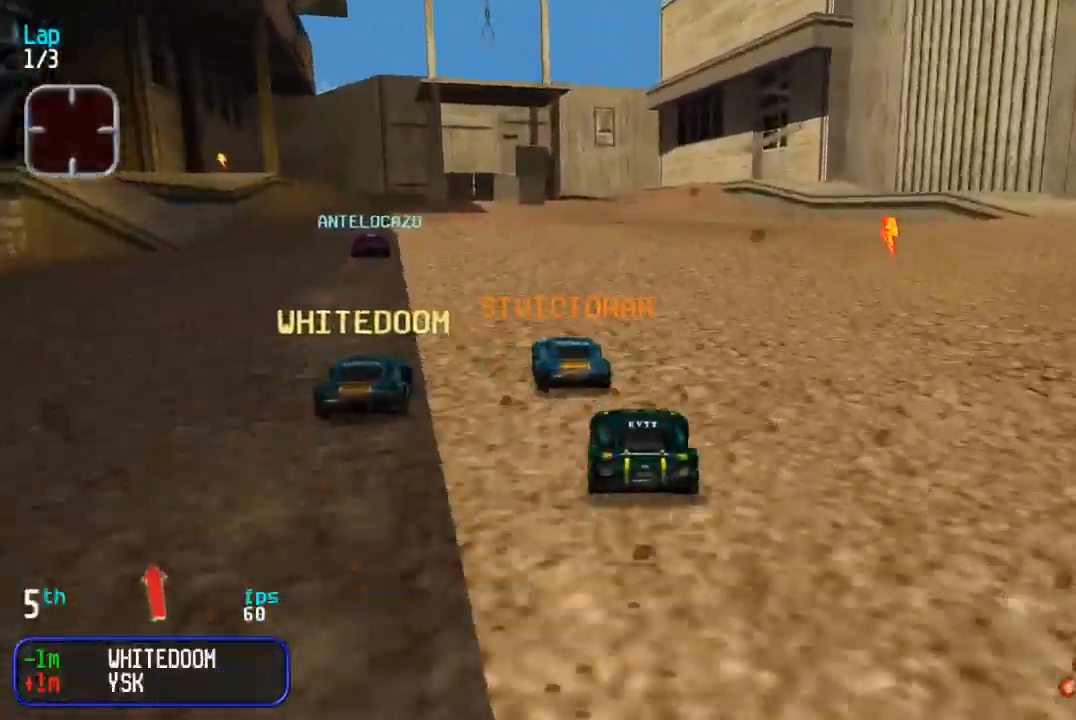
{"buttons": ["DPAD_UP", "DPAD_LEFT"], "events": [[67, "DPAD_LEFT", "up"], [167, "DPAD_LEFT", "down"], [267, "DPAD_LEFT", "up"], [333, "DPAD_LEFT", "down"], [433, "DPAD_LEFT", "up"], [500, "DPAD_LEFT", "down"]]}
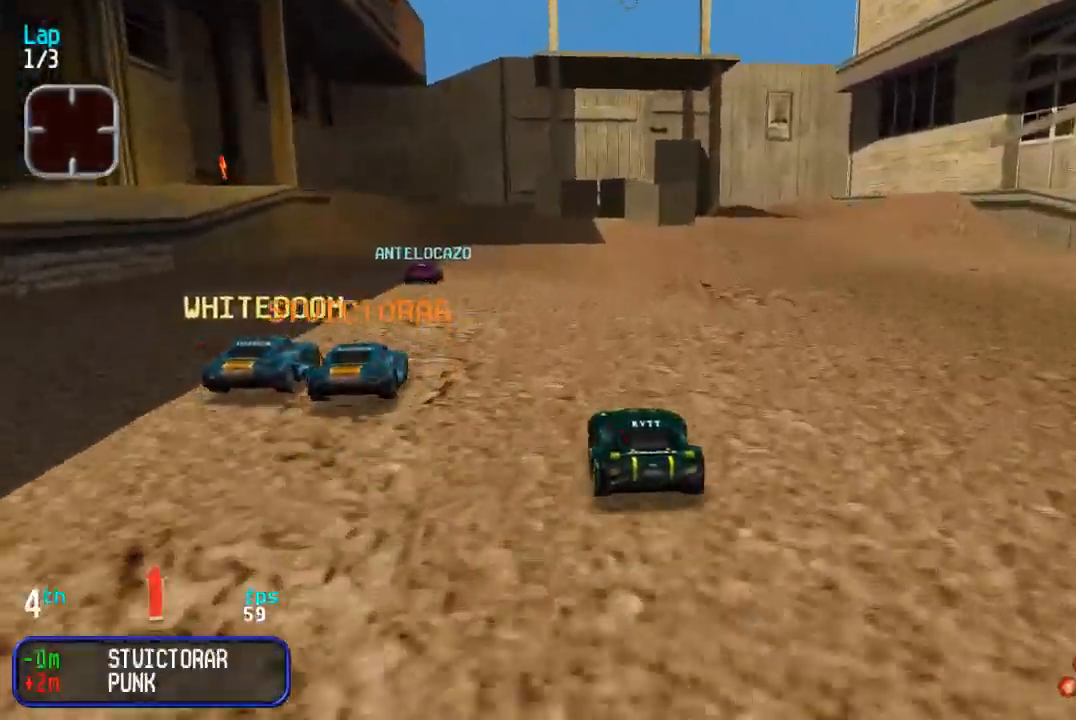
{"buttons": ["DPAD_UP"], "events": [[67, "DPAD_LEFT", "up"], [200, "DPAD_LEFT", "down"], [283, "DPAD_LEFT", "up"]]}
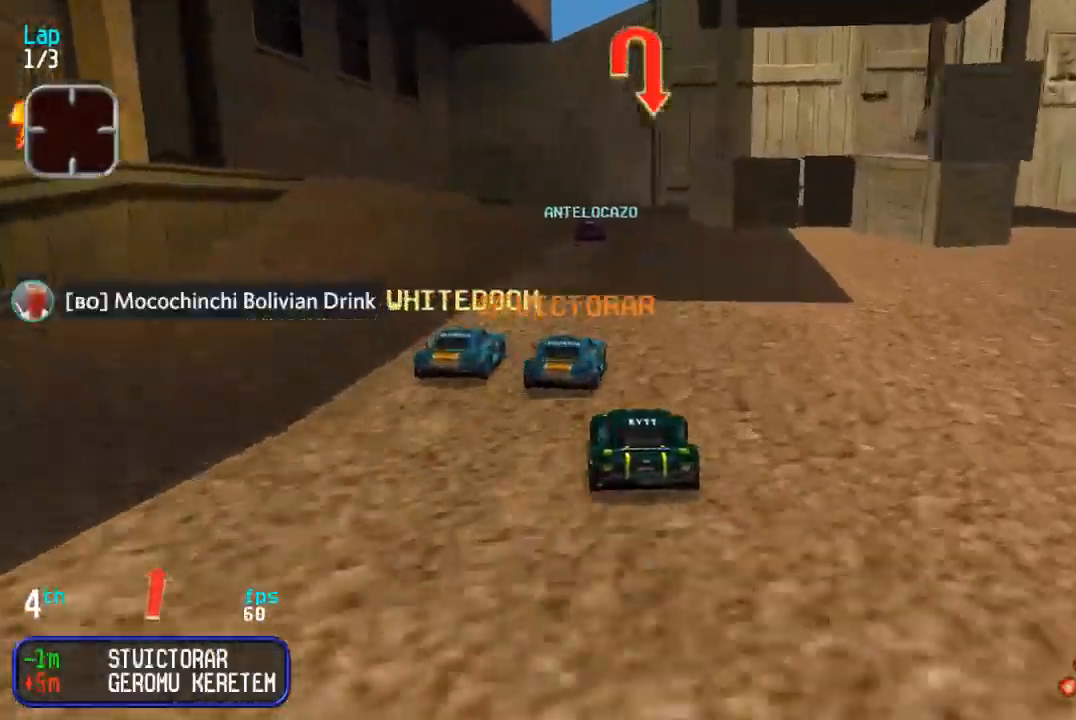
{"buttons": ["DPAD_RIGHT"], "events": [[67, "DPAD_UP", "up"], [100, "DPAD_DOWN", "down"], [183, "DPAD_DOWN", "up"], [300, "DPAD_RIGHT", "down"]]}
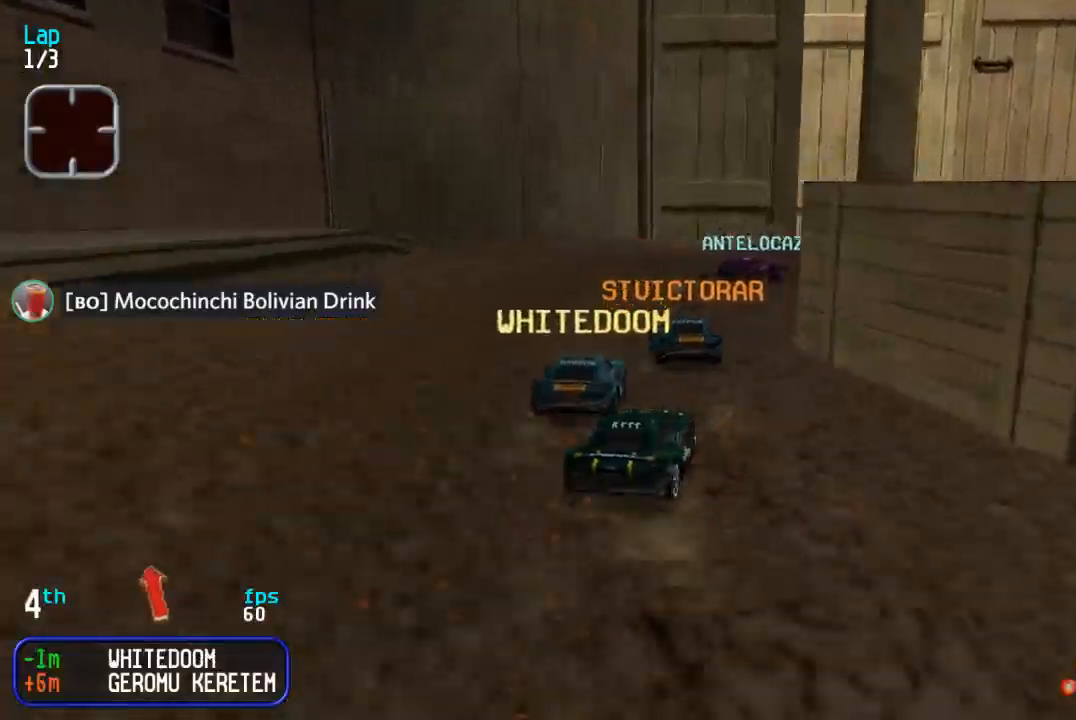
{"buttons": ["DPAD_UP"], "events": [[100, "DPAD_UP", "down"], [467, "DPAD_RIGHT", "up"]]}
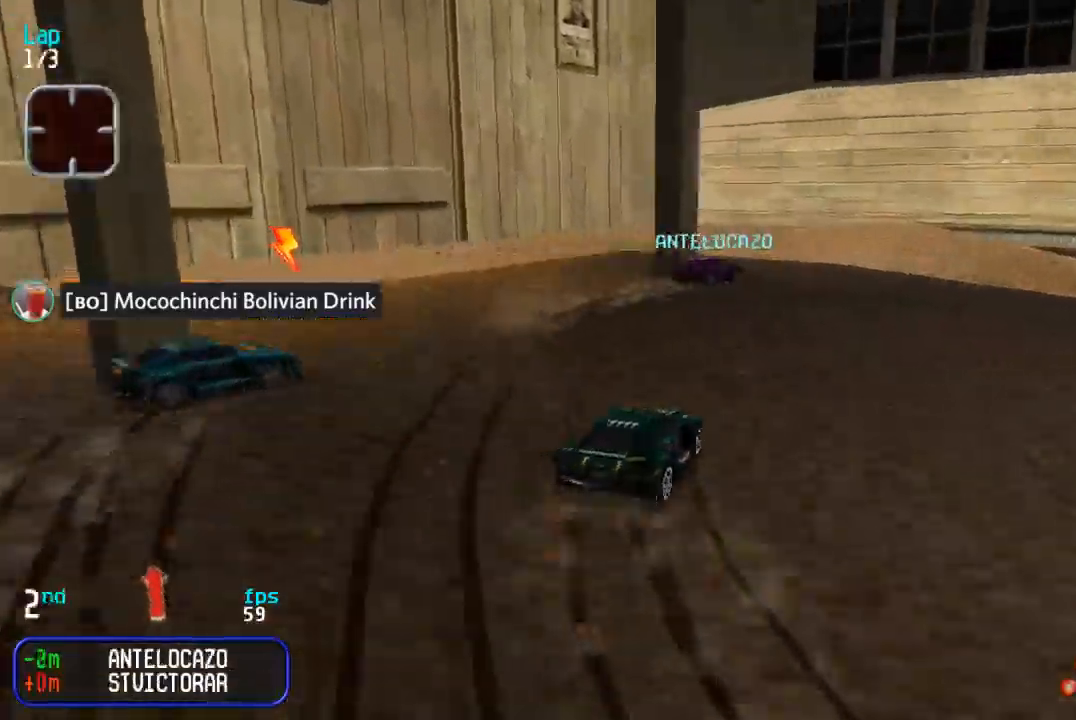
{"buttons": ["DPAD_UP", "DPAD_RIGHT"], "events": [[50, "DPAD_RIGHT", "down"], [283, "DPAD_UP", "up"], [450, "DPAD_UP", "down"]]}
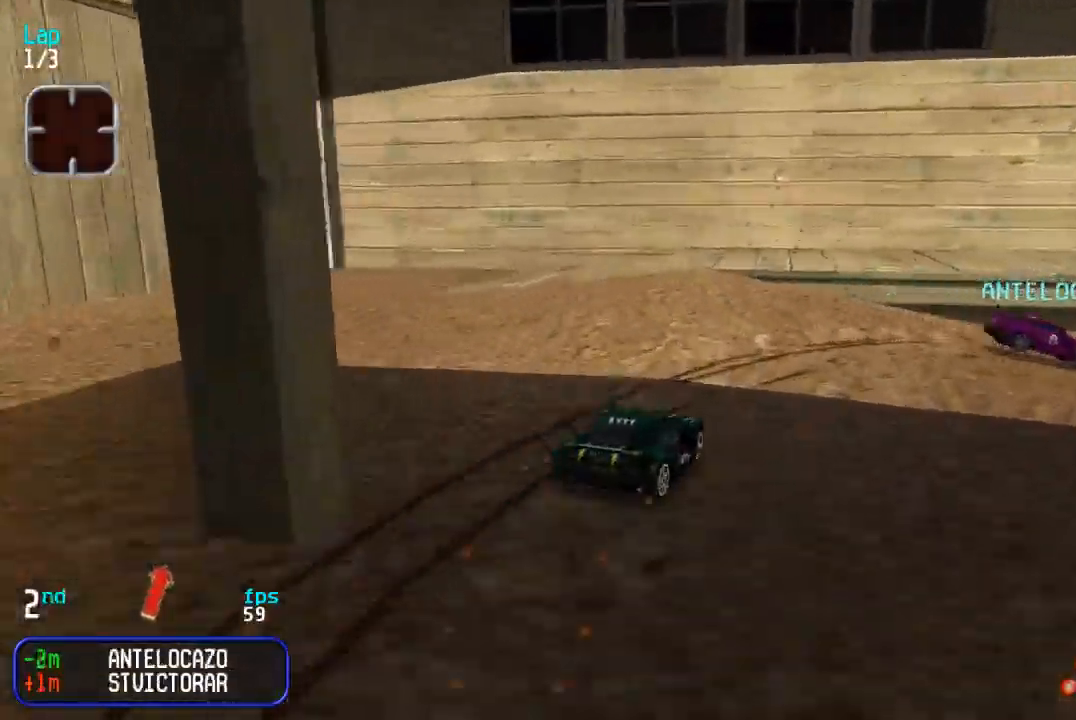
{"buttons": ["DPAD_UP", "DPAD_RIGHT"], "events": [[350, "DPAD_RIGHT", "up"], [400, "DPAD_RIGHT", "down"]]}
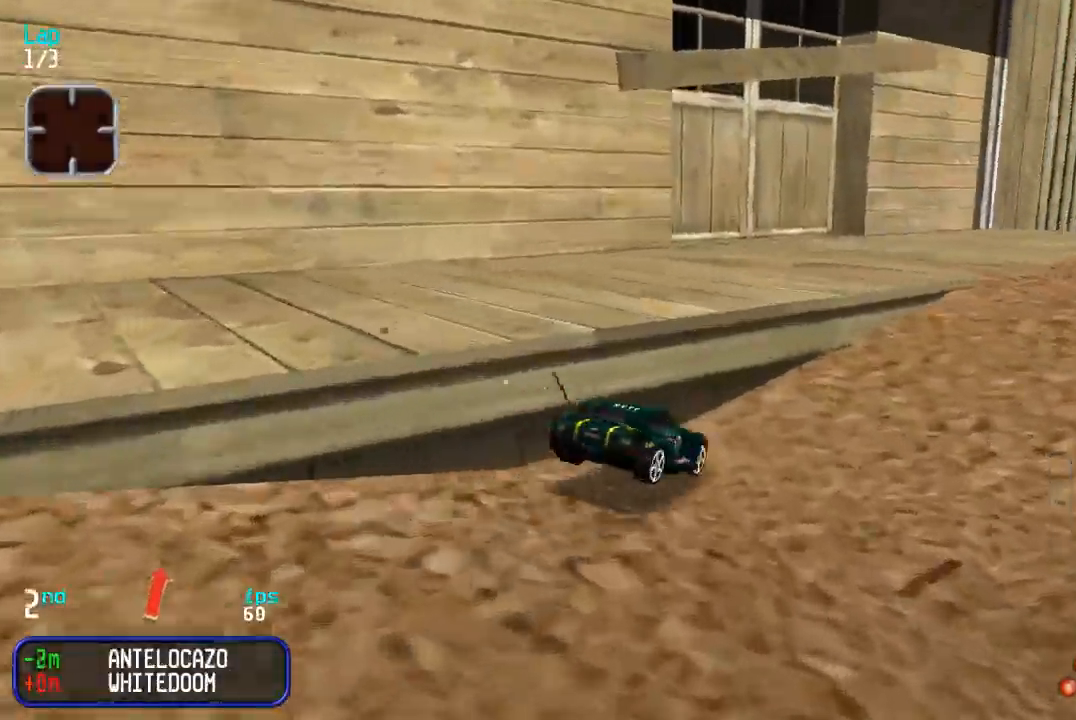
{"buttons": ["DPAD_UP"], "events": [[267, "DPAD_RIGHT", "up"]]}
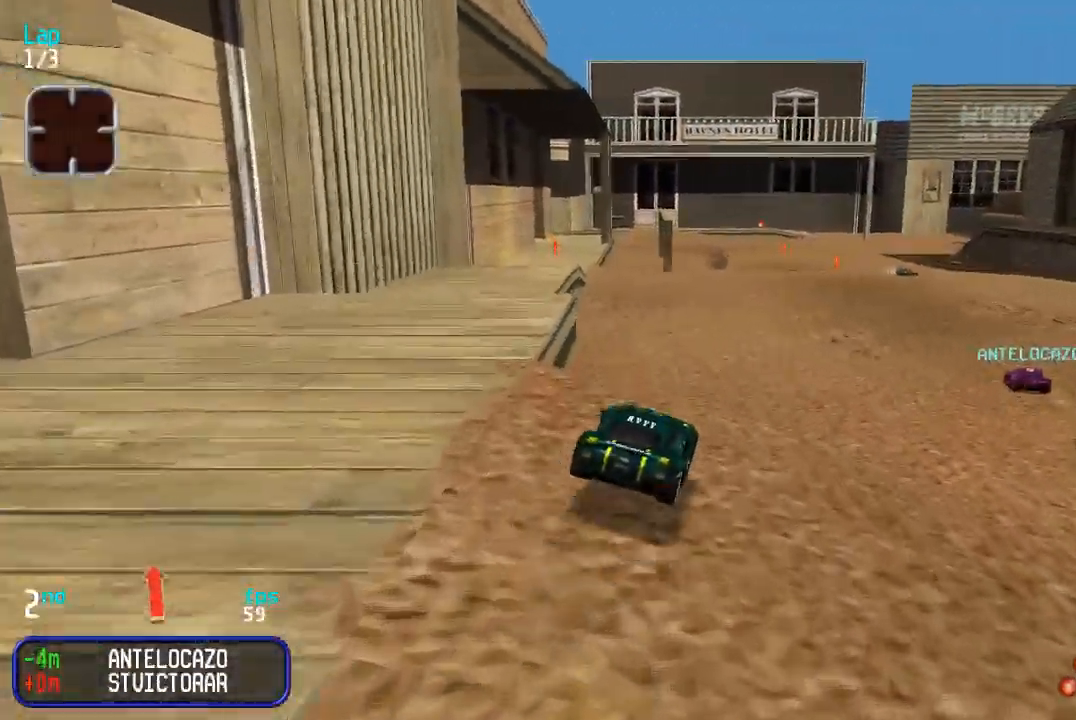
{"buttons": ["DPAD_UP"], "events": [[300, "DPAD_RIGHT", "down"], [383, "DPAD_RIGHT", "up"]]}
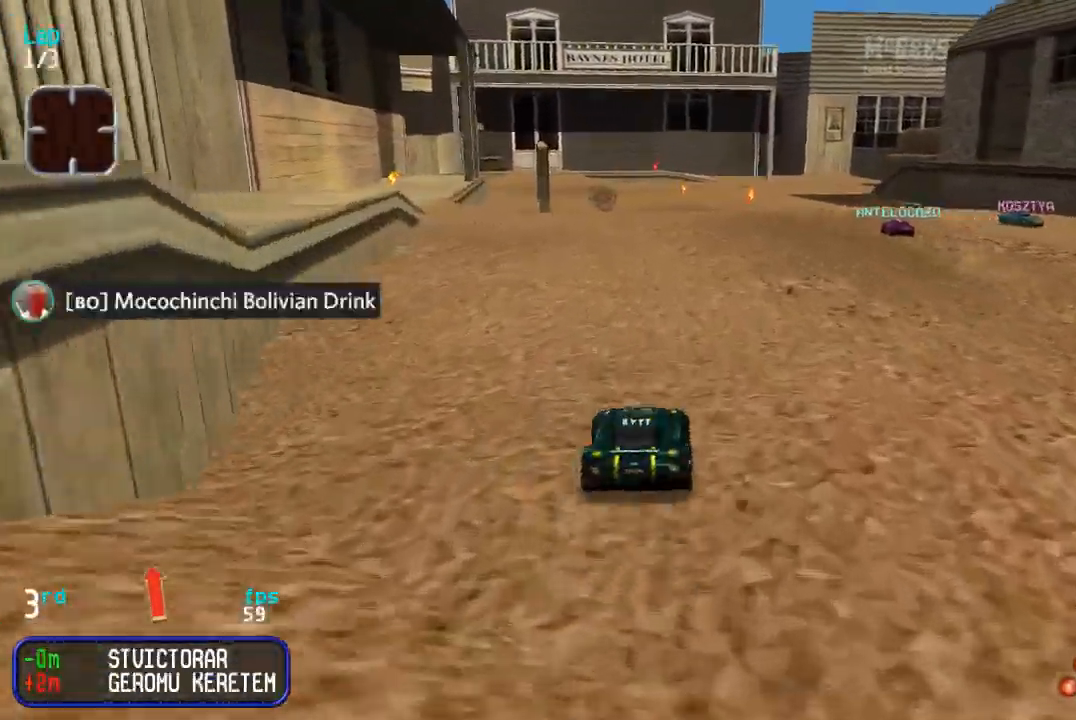
{"buttons": ["DPAD_UP"], "events": [[83, "DPAD_RIGHT", "down"], [183, "DPAD_RIGHT", "up"], [283, "DPAD_RIGHT", "down"], [333, "DPAD_RIGHT", "up"]]}
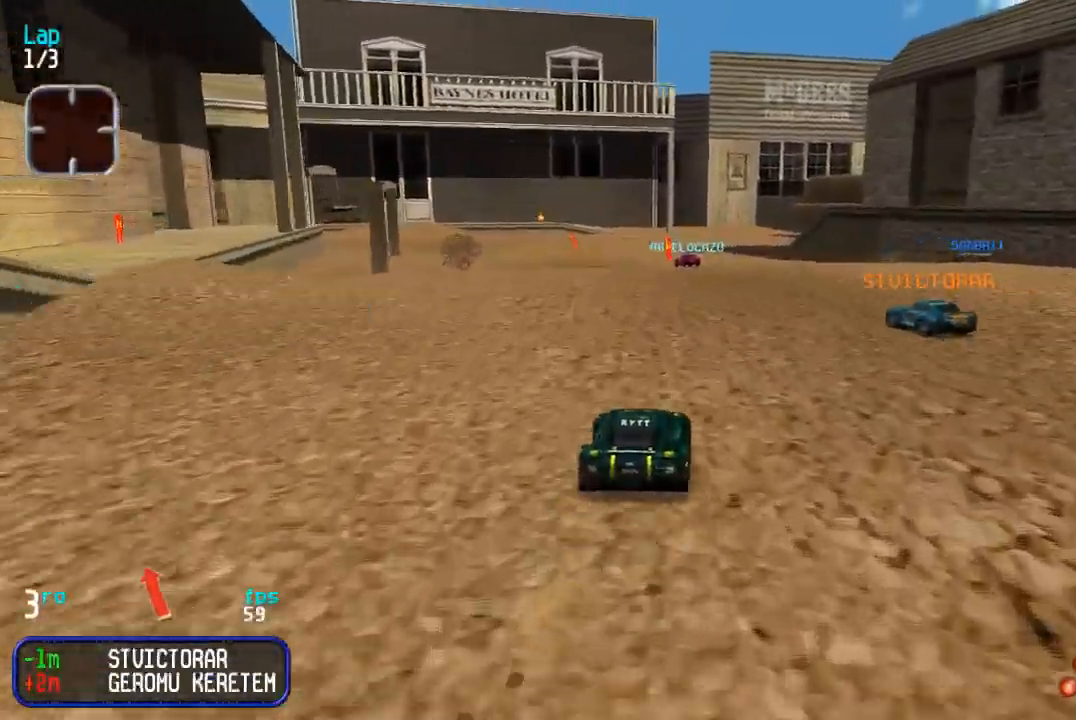
{"buttons": ["DPAD_UP"], "events": [[17, "DPAD_LEFT", "down"], [83, "DPAD_LEFT", "up"], [183, "DPAD_LEFT", "down"], [250, "DPAD_LEFT", "up"], [350, "DPAD_LEFT", "down"], [450, "DPAD_LEFT", "up"]]}
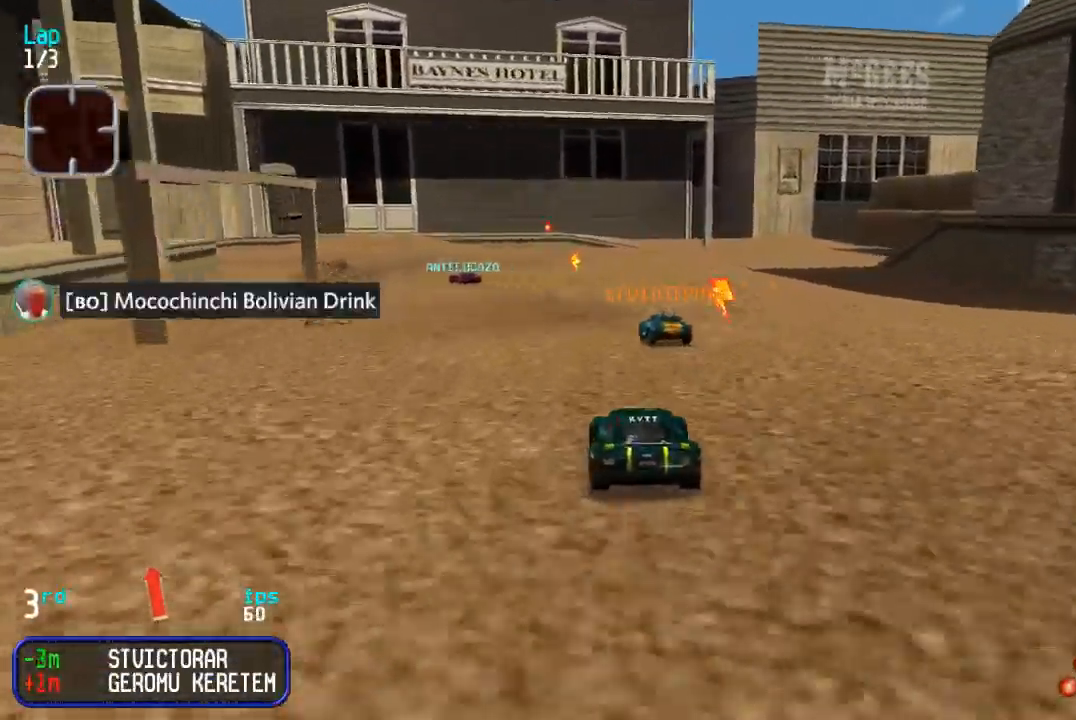
{"buttons": ["DPAD_UP", "DPAD_LEFT"], "events": [[33, "DPAD_LEFT", "down"], [150, "DPAD_LEFT", "up"], [217, "DPAD_LEFT", "down"], [333, "DPAD_LEFT", "up"], [400, "DPAD_LEFT", "down"]]}
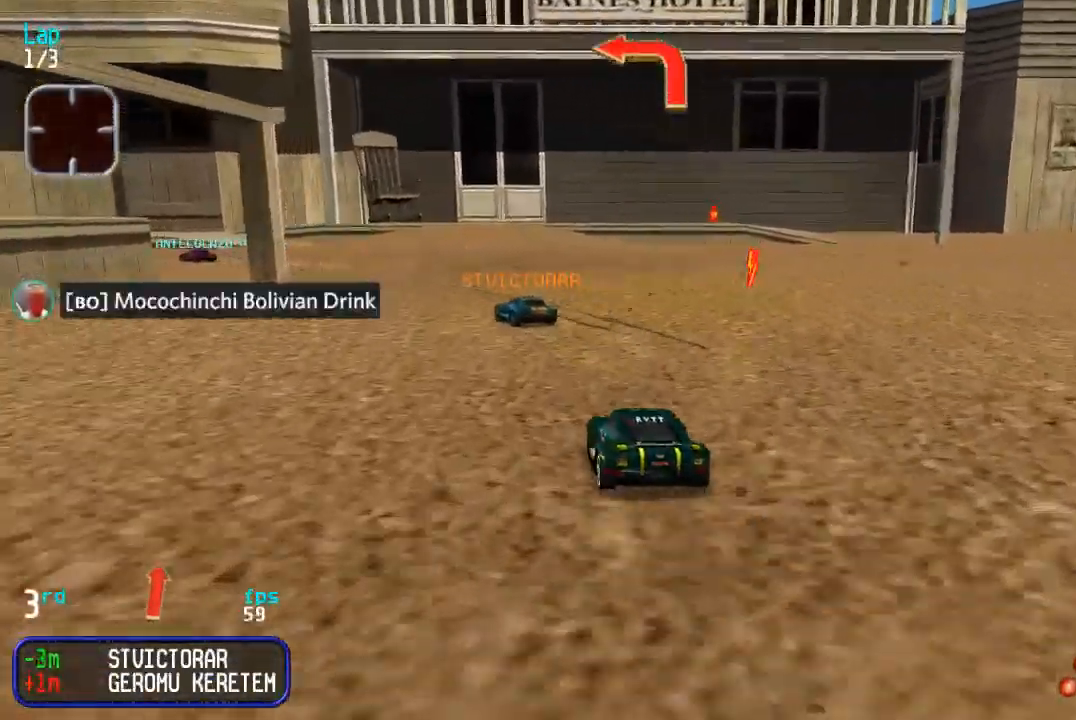
{"buttons": ["DPAD_UP", "DPAD_LEFT"], "events": []}
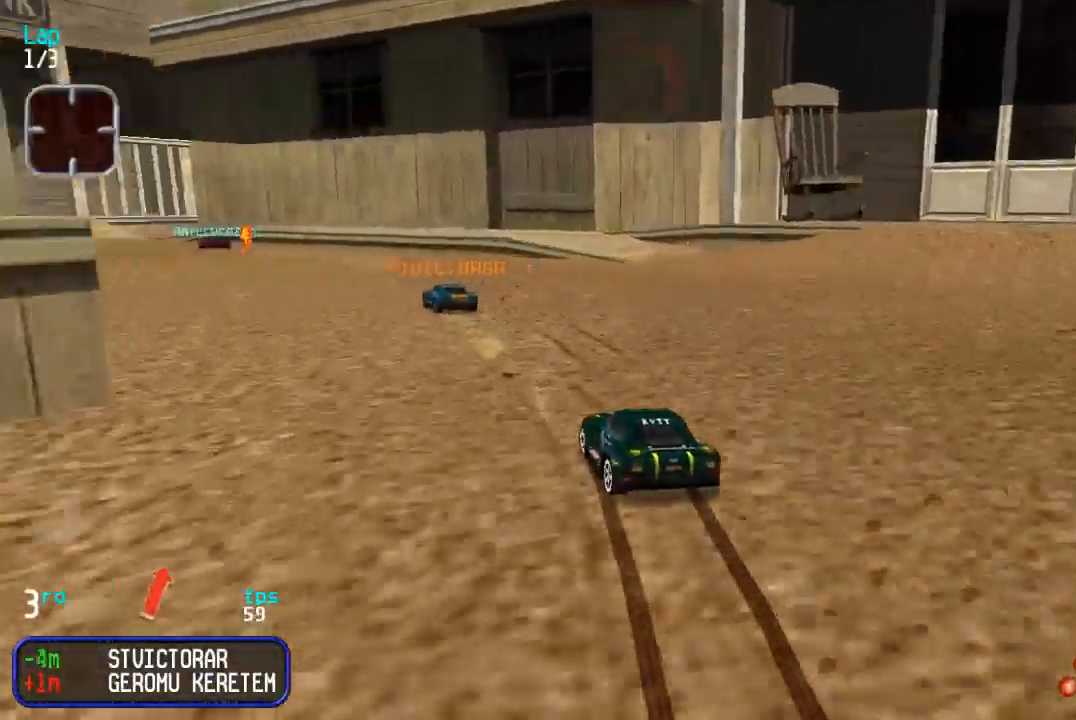
{"buttons": ["DPAD_UP"], "events": [[17, "DPAD_LEFT", "up"], [83, "DPAD_LEFT", "down"], [250, "DPAD_LEFT", "up"], [317, "DPAD_LEFT", "down"], [467, "DPAD_LEFT", "up"]]}
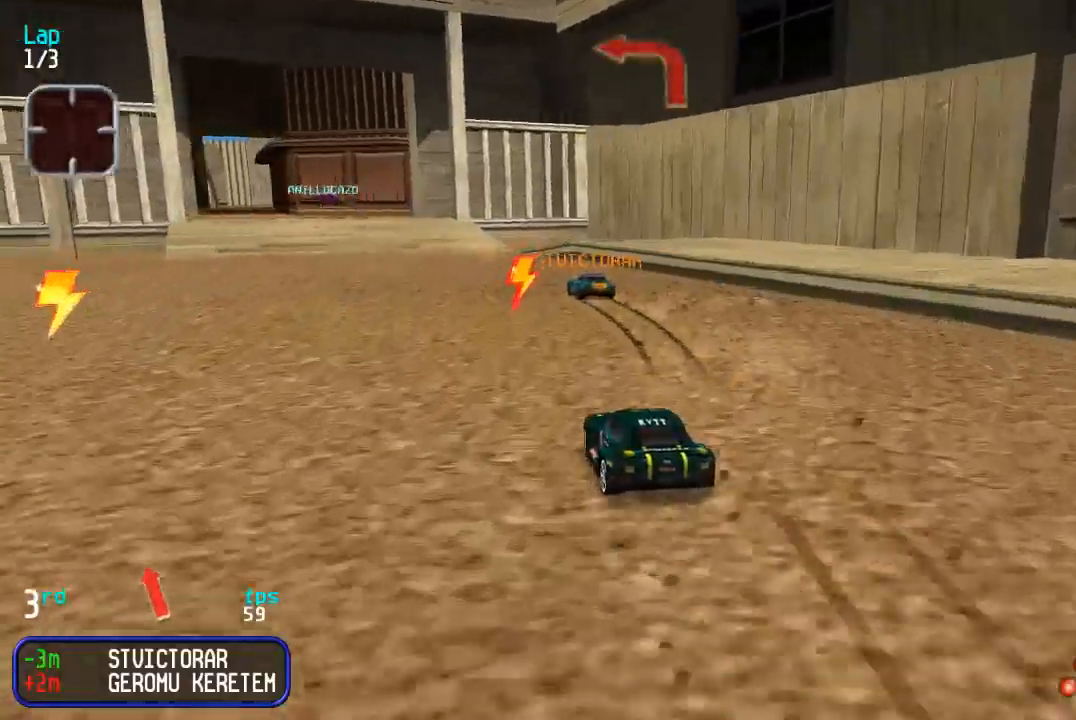
{"buttons": ["DPAD_UP", "DPAD_LEFT"], "events": [[33, "DPAD_LEFT", "down"], [200, "DPAD_LEFT", "up"], [283, "DPAD_LEFT", "down"], [367, "DPAD_LEFT", "up"], [467, "DPAD_LEFT", "down"]]}
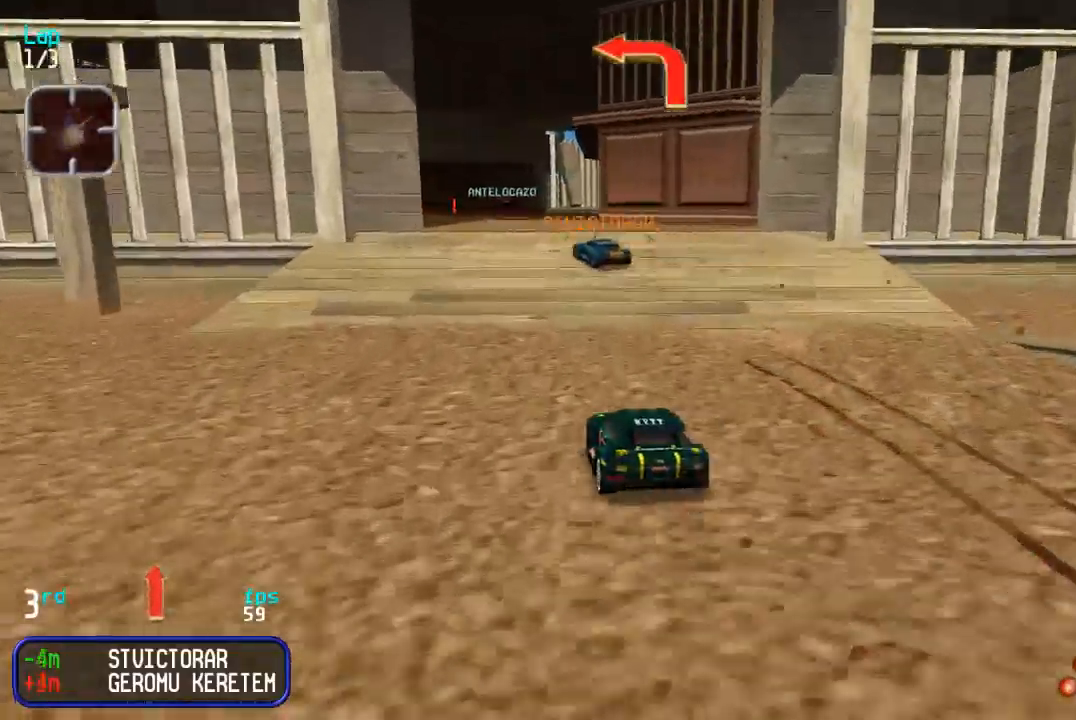
{"buttons": ["DPAD_UP"], "events": [[50, "DPAD_LEFT", "up"]]}
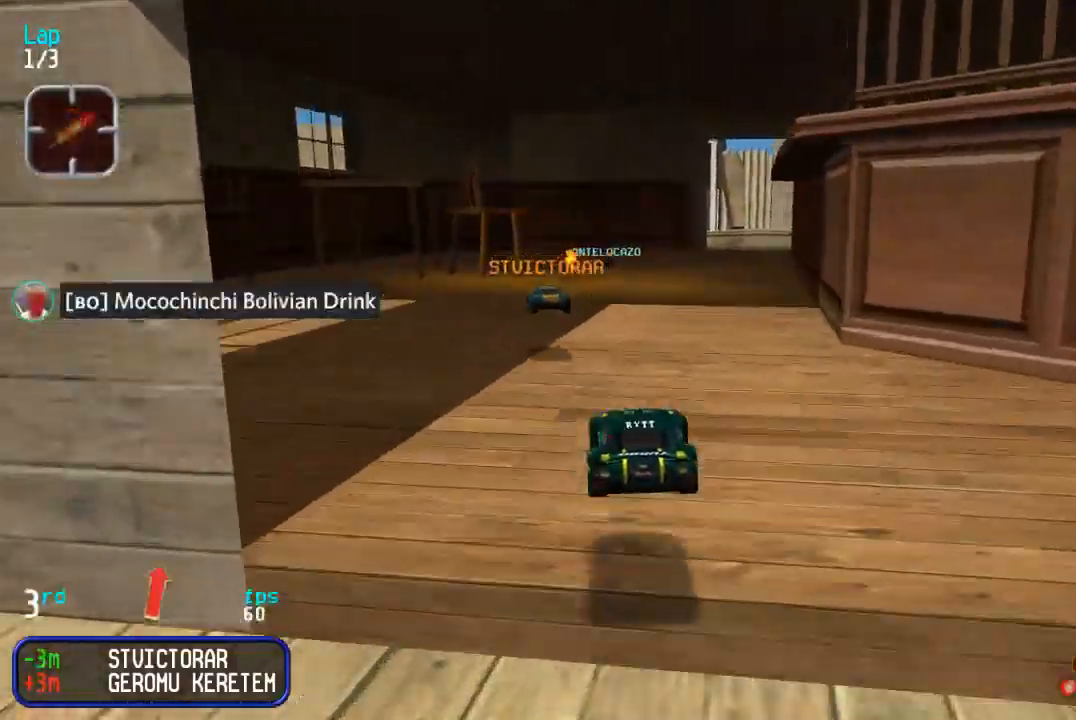
{"buttons": ["DPAD_UP"], "events": [[333, "DPAD_RIGHT", "down"], [450, "DPAD_RIGHT", "up"]]}
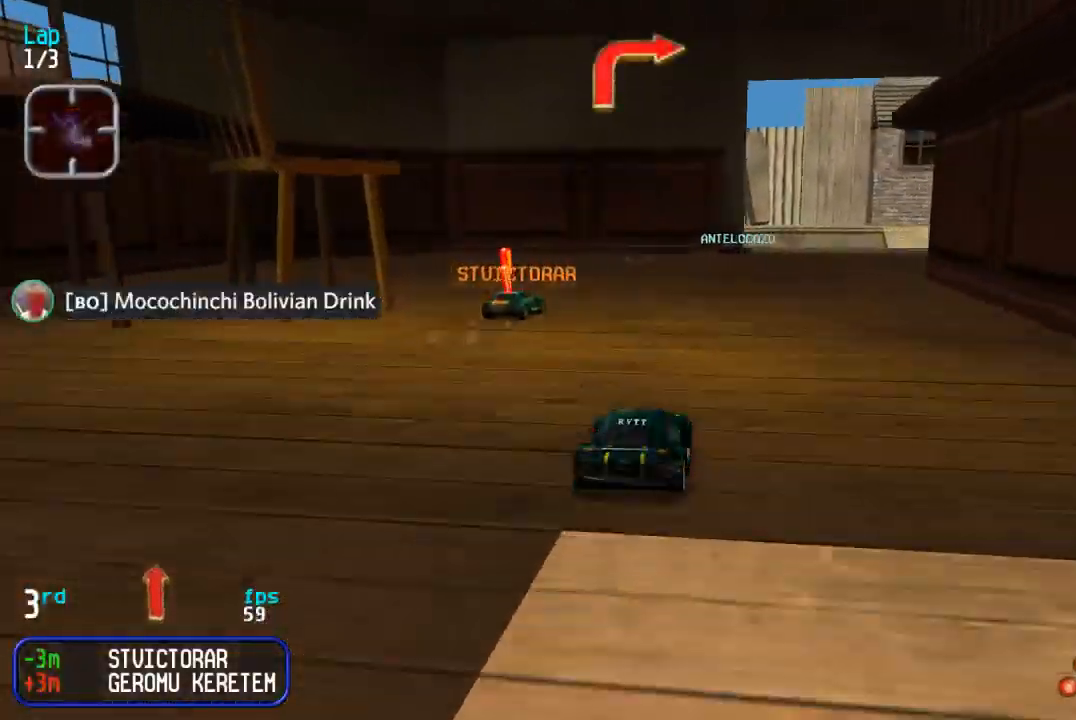
{"buttons": ["DPAD_UP", "DPAD_RIGHT"], "events": [[33, "DPAD_RIGHT", "down"], [100, "DPAD_RIGHT", "up"], [183, "DPAD_UP", "up"], [200, "DPAD_RIGHT", "down"], [217, "DPAD_DOWN", "down"], [283, "DPAD_DOWN", "up"], [283, "DPAD_UP", "down"]]}
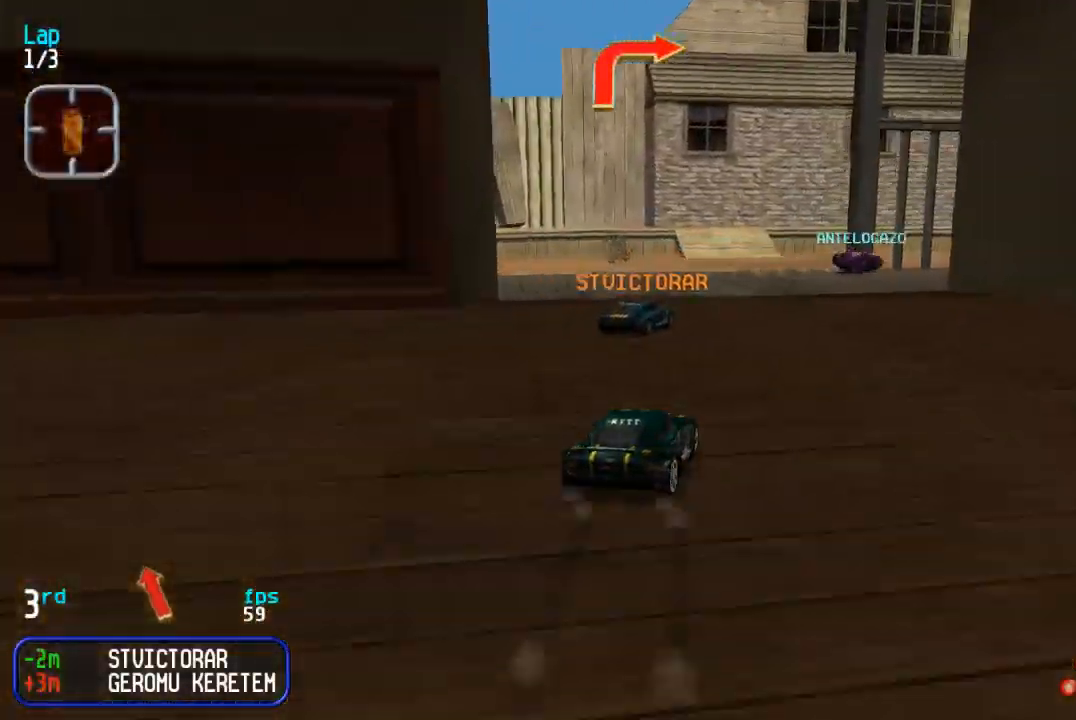
{"buttons": ["DPAD_UP", "DPAD_RIGHT"], "events": [[67, "DPAD_UP", "up"], [167, "DPAD_UP", "down"], [267, "DPAD_UP", "up"], [433, "DPAD_UP", "down"]]}
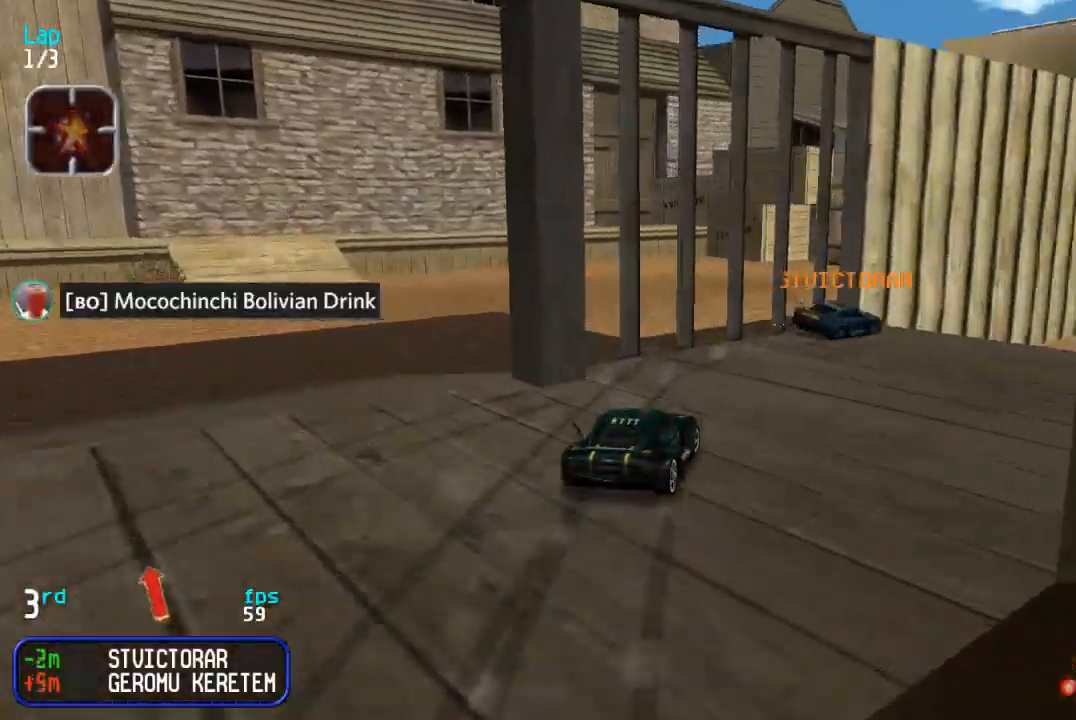
{"buttons": ["DPAD_UP"], "events": [[50, "DPAD_RIGHT", "up"], [117, "DPAD_RIGHT", "down"], [217, "DPAD_RIGHT", "up"], [317, "DPAD_RIGHT", "down"], [367, "DPAD_RIGHT", "up"]]}